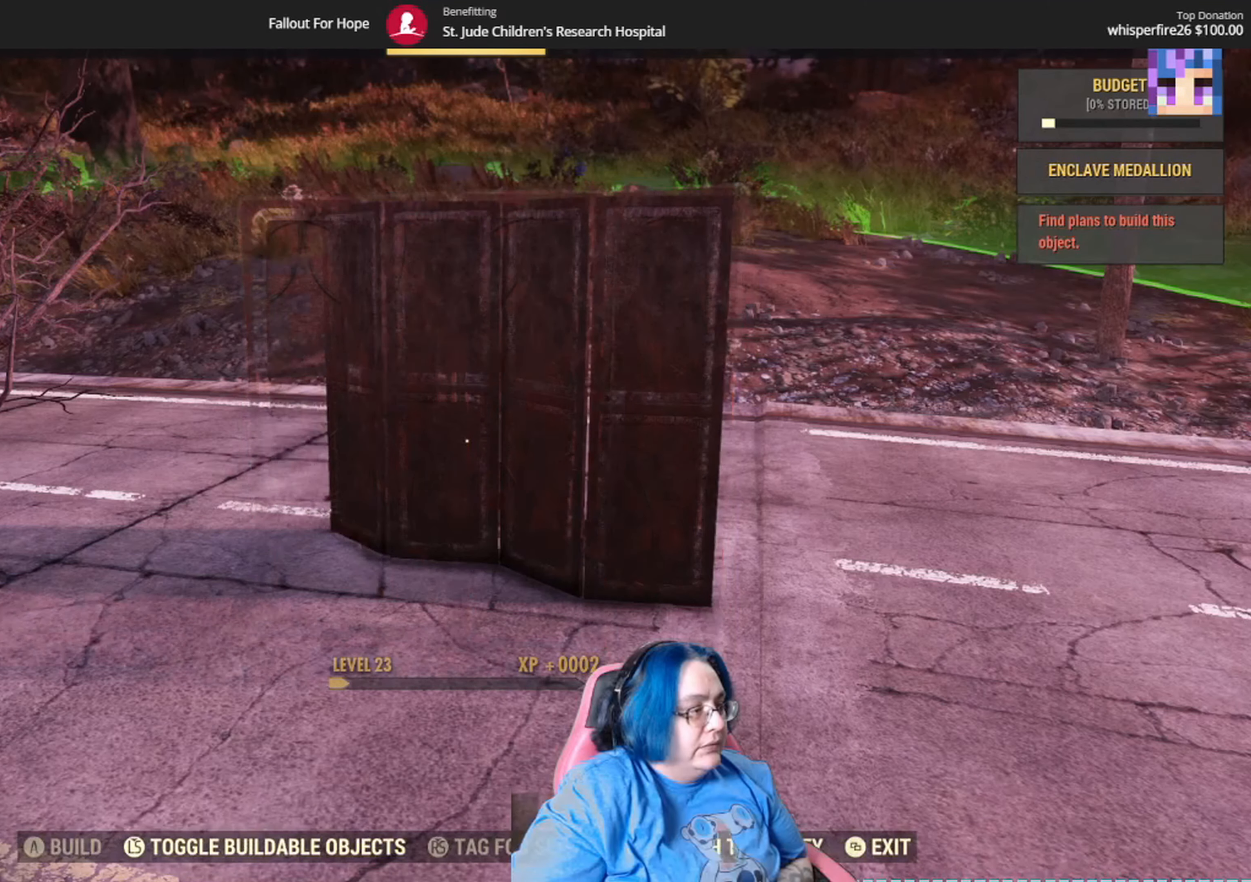
Gameplay with a controller (Xbox layout); each line is a JSON object with the inputs held at the frame after it. "events" lists button and stick changes between this image and that frame as [ms after this image, input, new state], when the widget could be followed in between. Not read: Y.
{"buttons": ["DPAD_DOWN"], "left_stick": "center", "right_stick": "center", "events": [[67, "DPAD_DOWN", "up"], [501, "DPAD_DOWN", "down"]]}
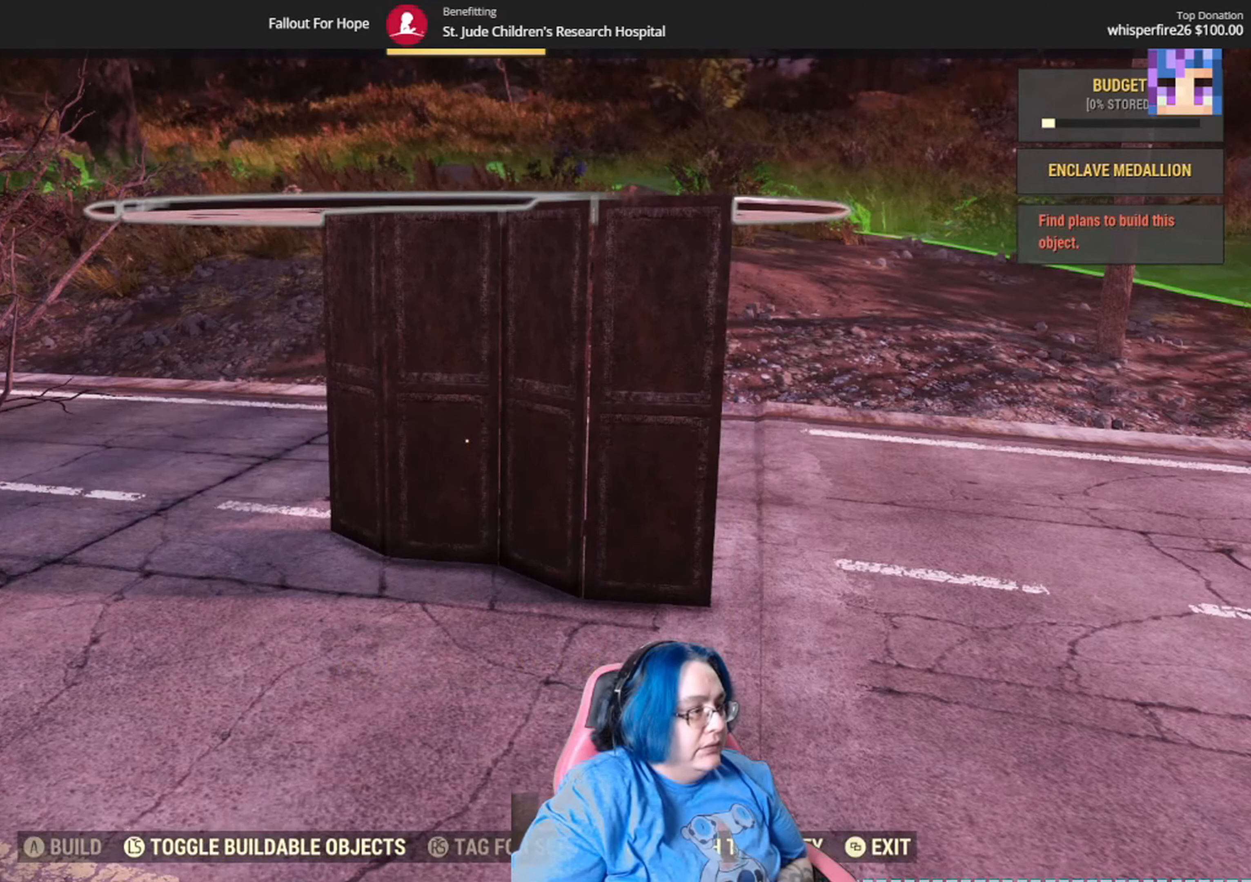
{"buttons": [], "left_stick": "center", "right_stick": "center", "events": [[167, "DPAD_DOWN", "up"]]}
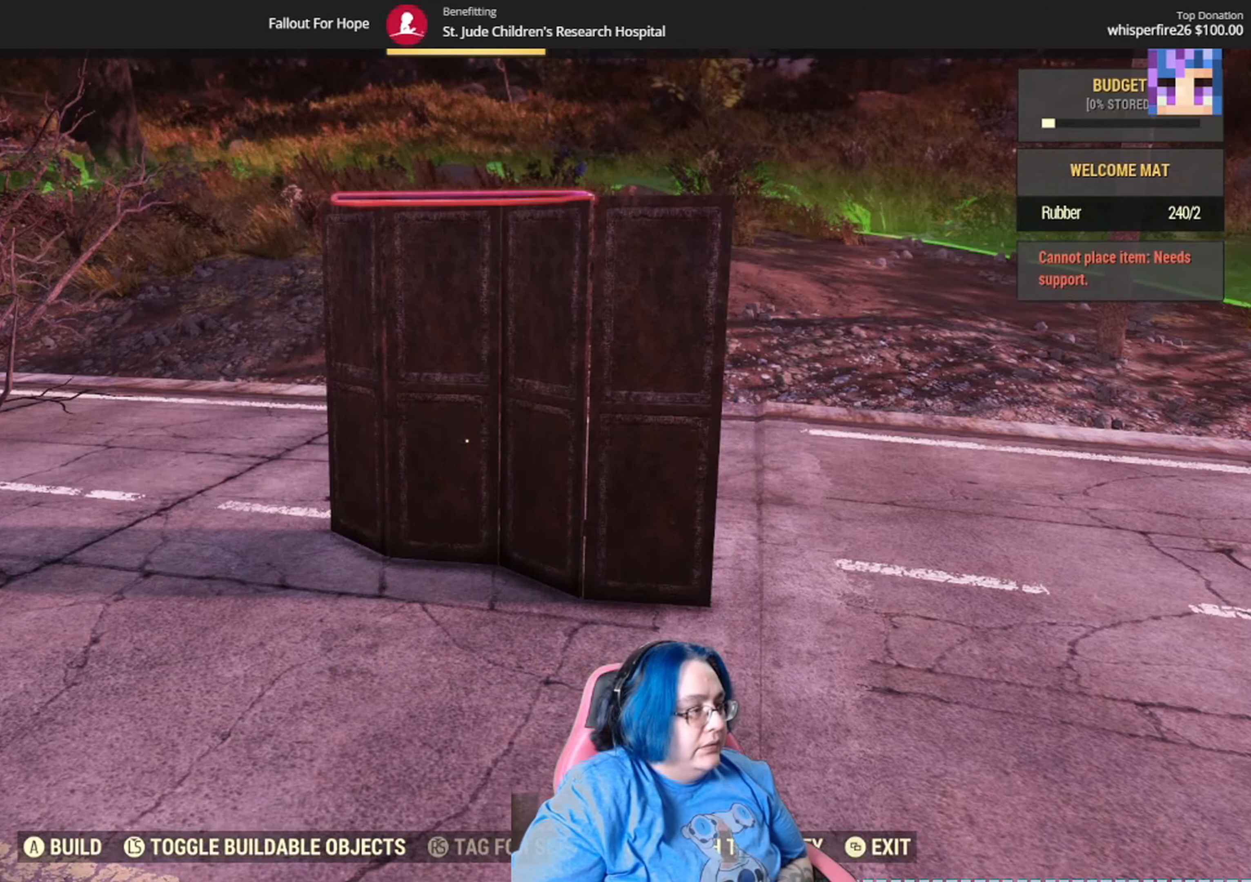
{"buttons": [], "left_stick": "center", "right_stick": "center", "events": [[234, "DPAD_DOWN", "down"], [401, "DPAD_DOWN", "up"]]}
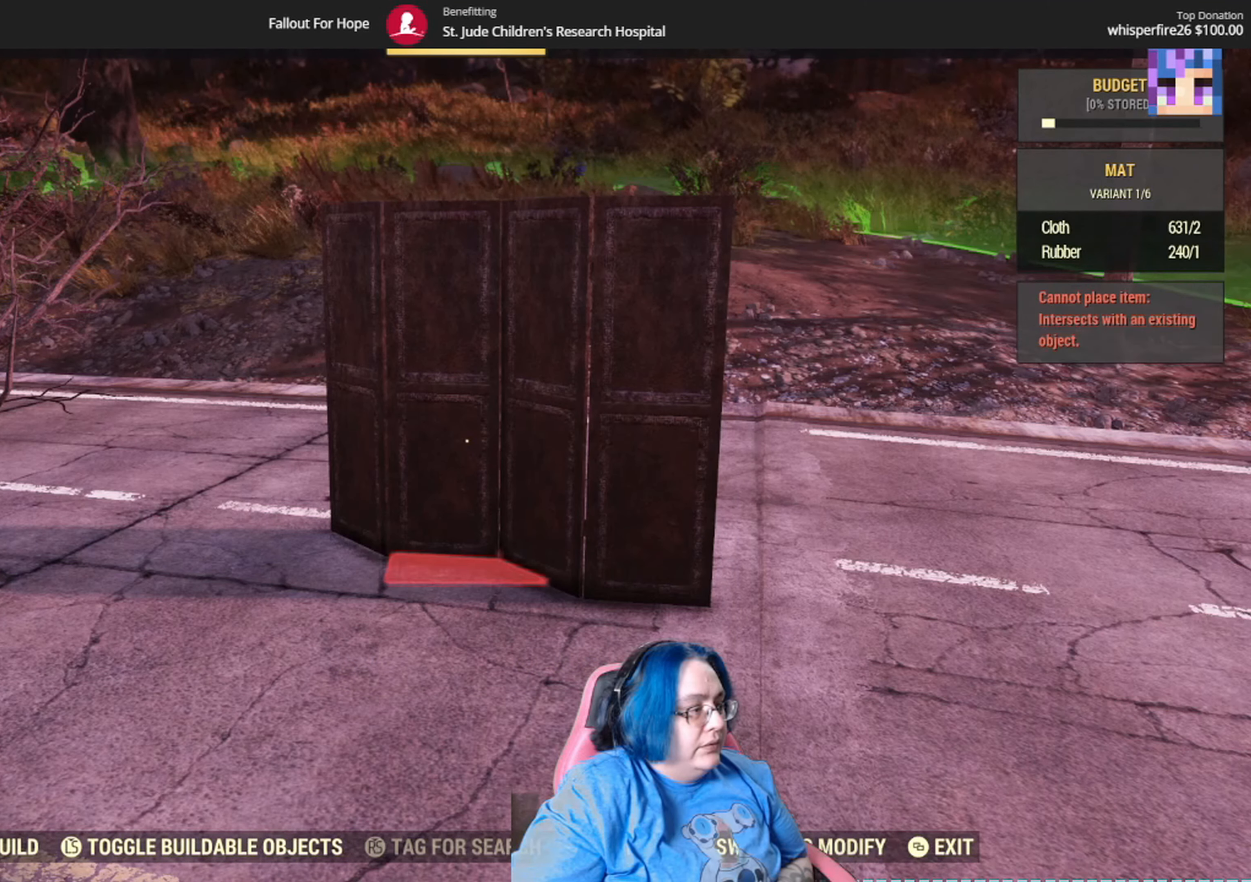
{"buttons": ["DPAD_DOWN"], "left_stick": "center", "right_stick": "center", "events": [[133, "DPAD_DOWN", "down"], [267, "DPAD_DOWN", "up"], [400, "DPAD_DOWN", "down"]]}
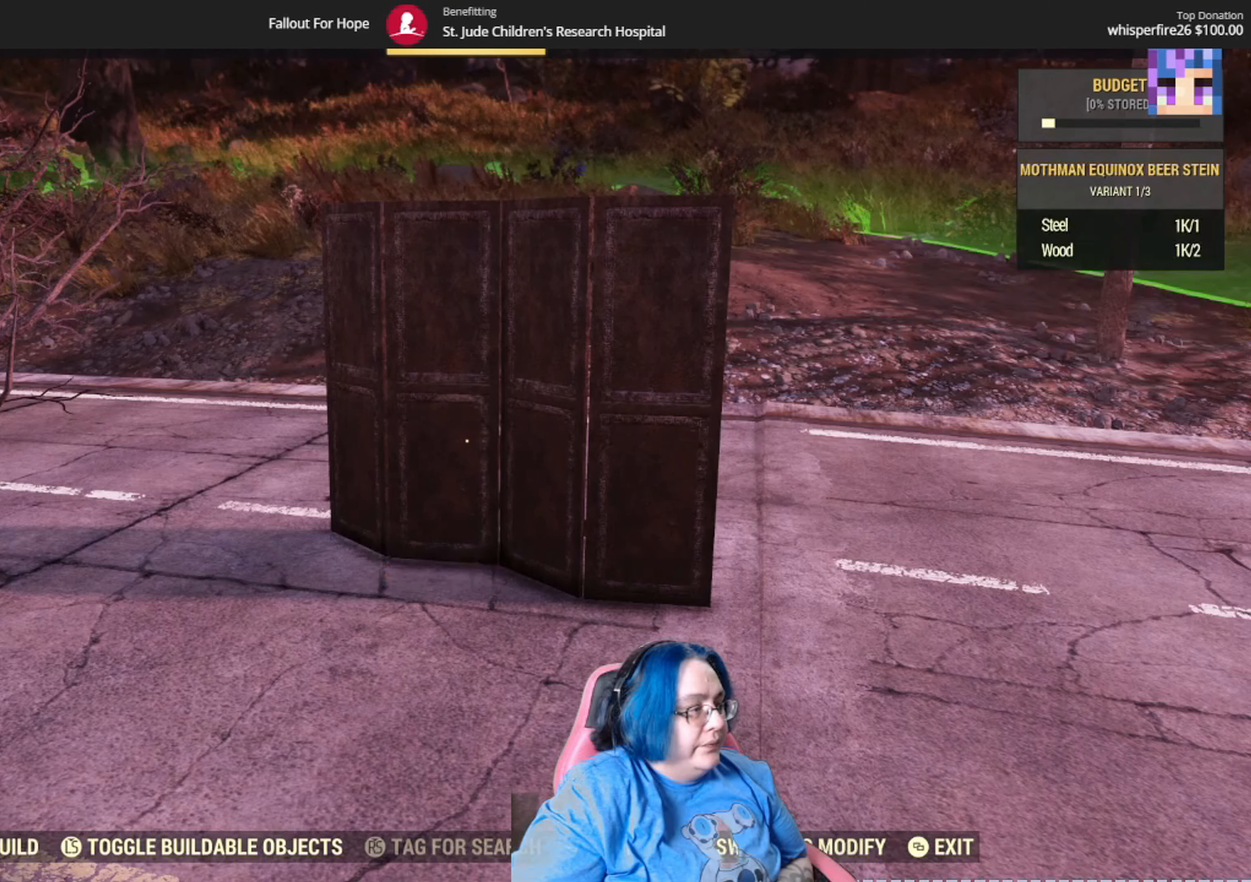
{"buttons": ["L2"], "left_stick": "center", "right_stick": "center", "events": [[67, "DPAD_DOWN", "up"], [234, "DPAD_DOWN", "down"], [301, "L2", "down"], [368, "DPAD_DOWN", "up"]]}
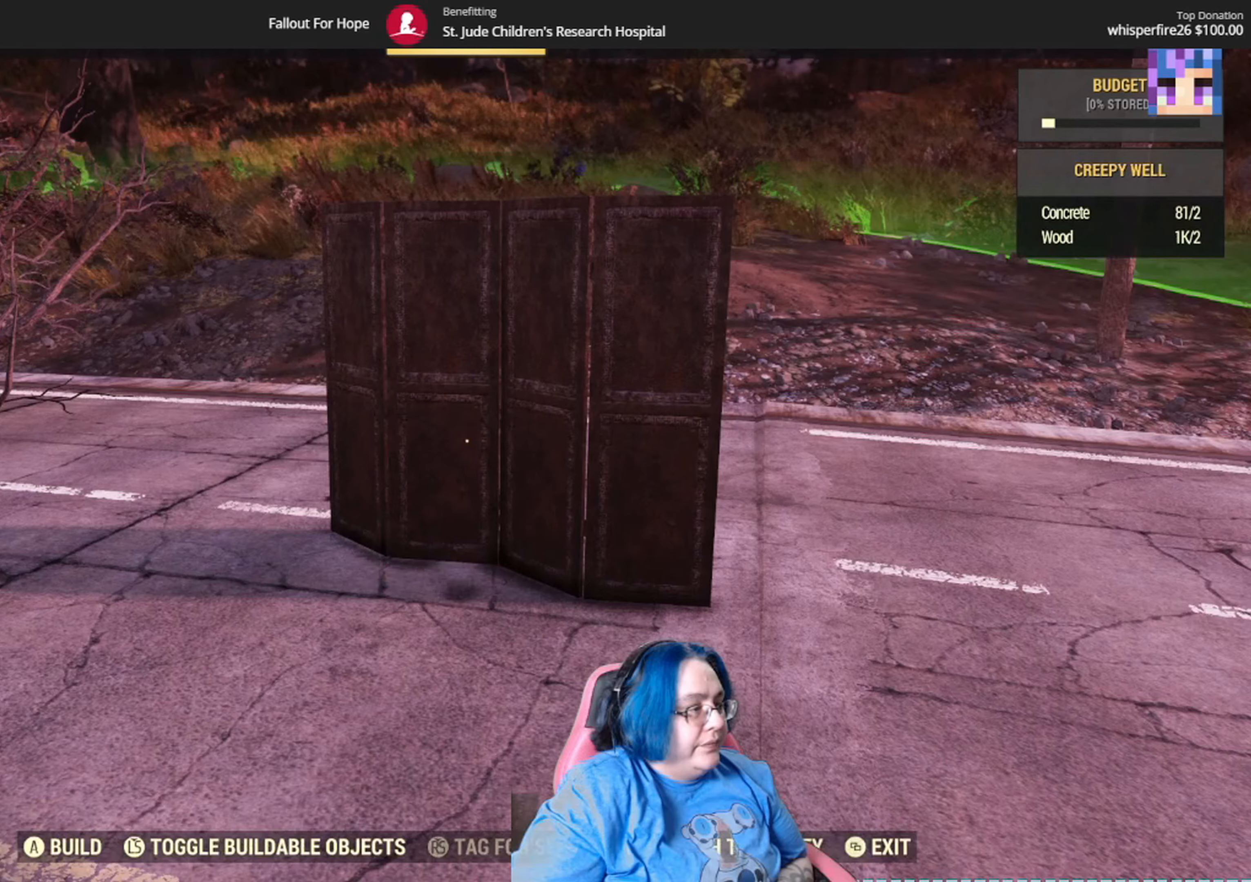
{"buttons": ["L2"], "left_stick": "center", "right_stick": "center", "events": []}
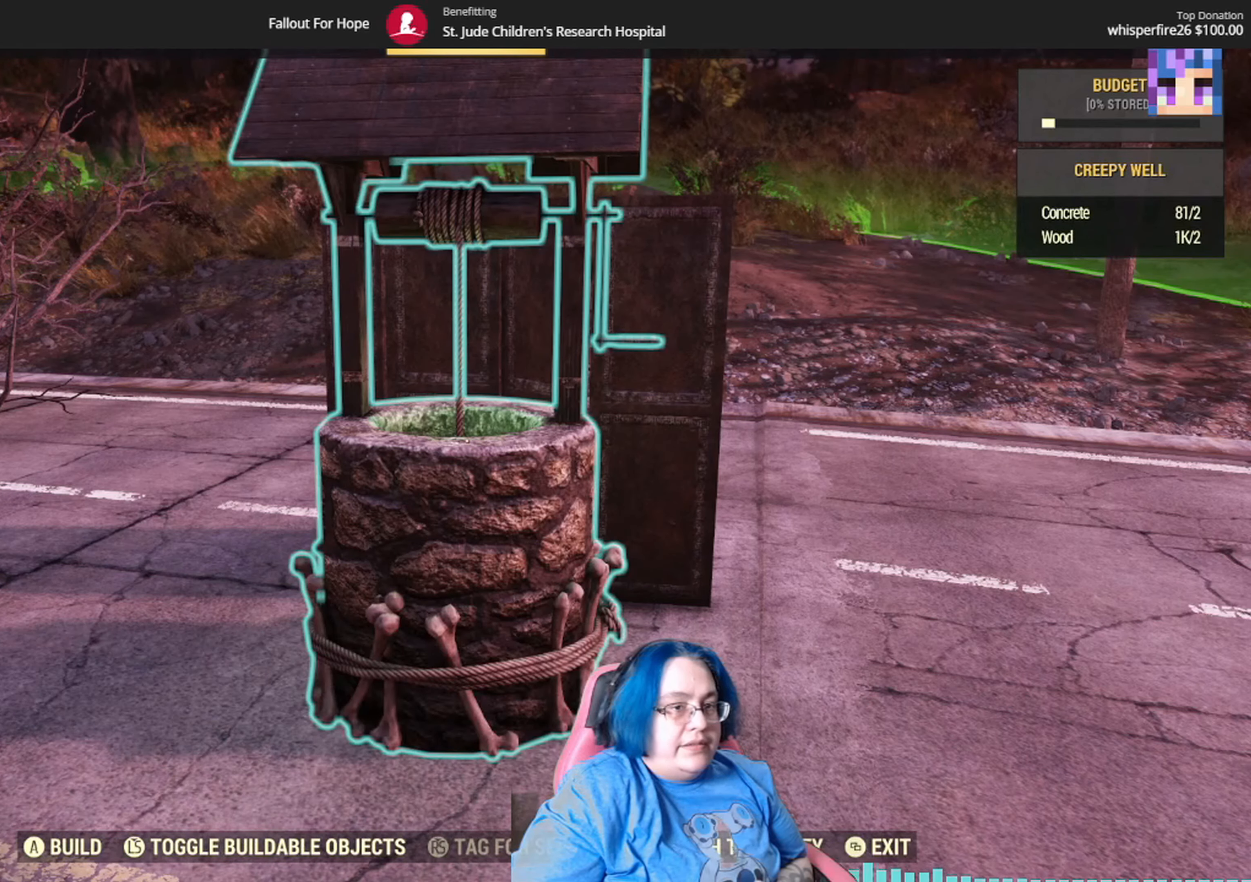
{"buttons": ["L2"], "left_stick": "down", "right_stick": "center", "events": [[66, "left_stick", "down-left"], [66, "right_stick", "left"], [133, "left_stick", "down"], [267, "right_stick", "center"]]}